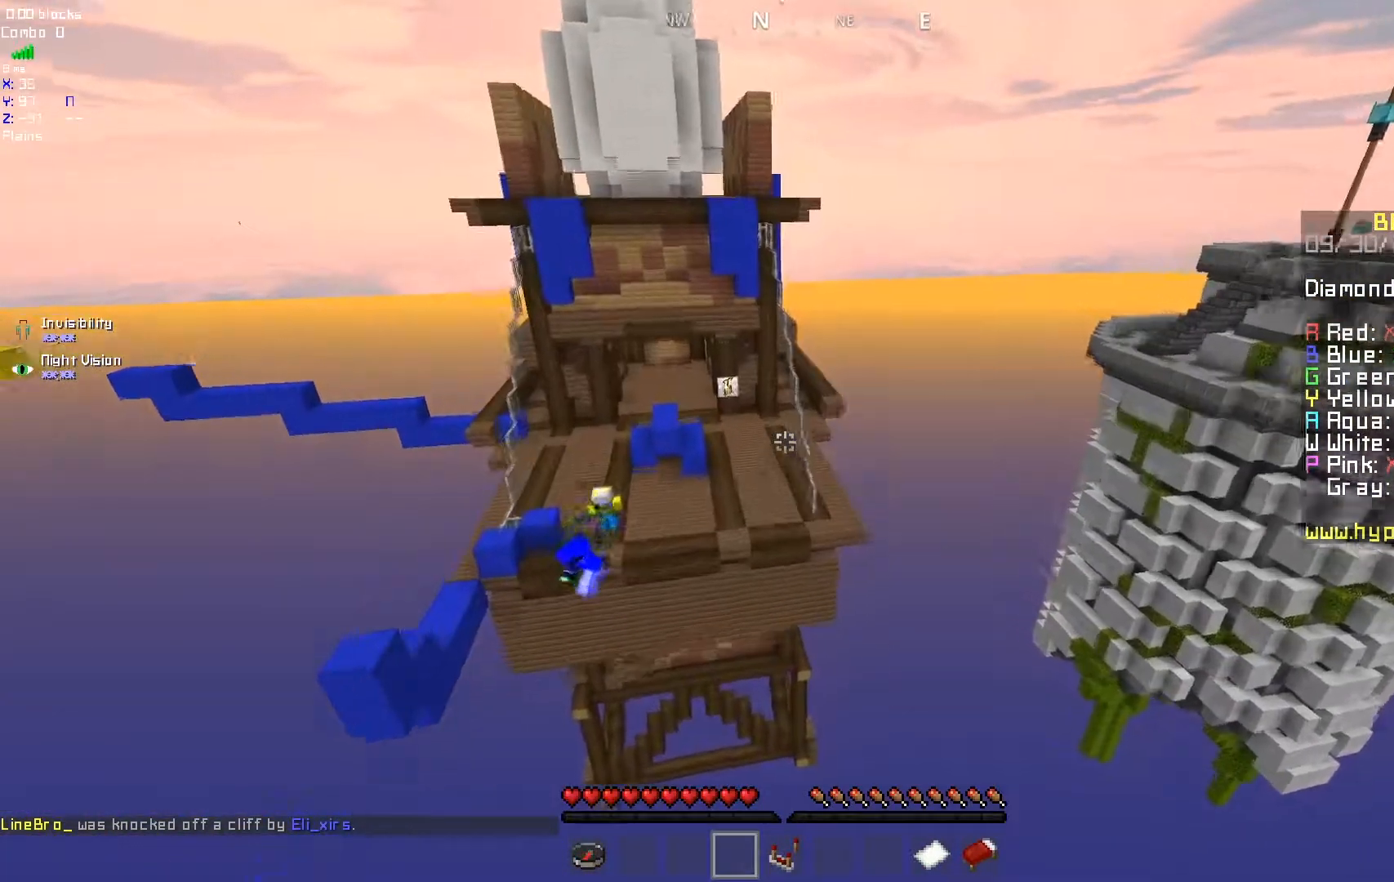
Gameplay with keyboard and mouse; each line is a JSON object with the keys and mouse buttons held at the frame after it. "events" lists presses ("down") and releases ("up") of "a", "d", "s", "space", "w", "mouse_left" and "mouse_right" between this image and that frame as [ms after this image, input, new state], when the widget could be followed in between. "mouse_left", "mouse_right" = the "left", "right" buttons of the "mouse" list. No other keys are recorded. Fast repeated clicks can show as one long hold. Mouse movement is not recorded.
{"keys": [], "mouse": ["left", "right"], "events": []}
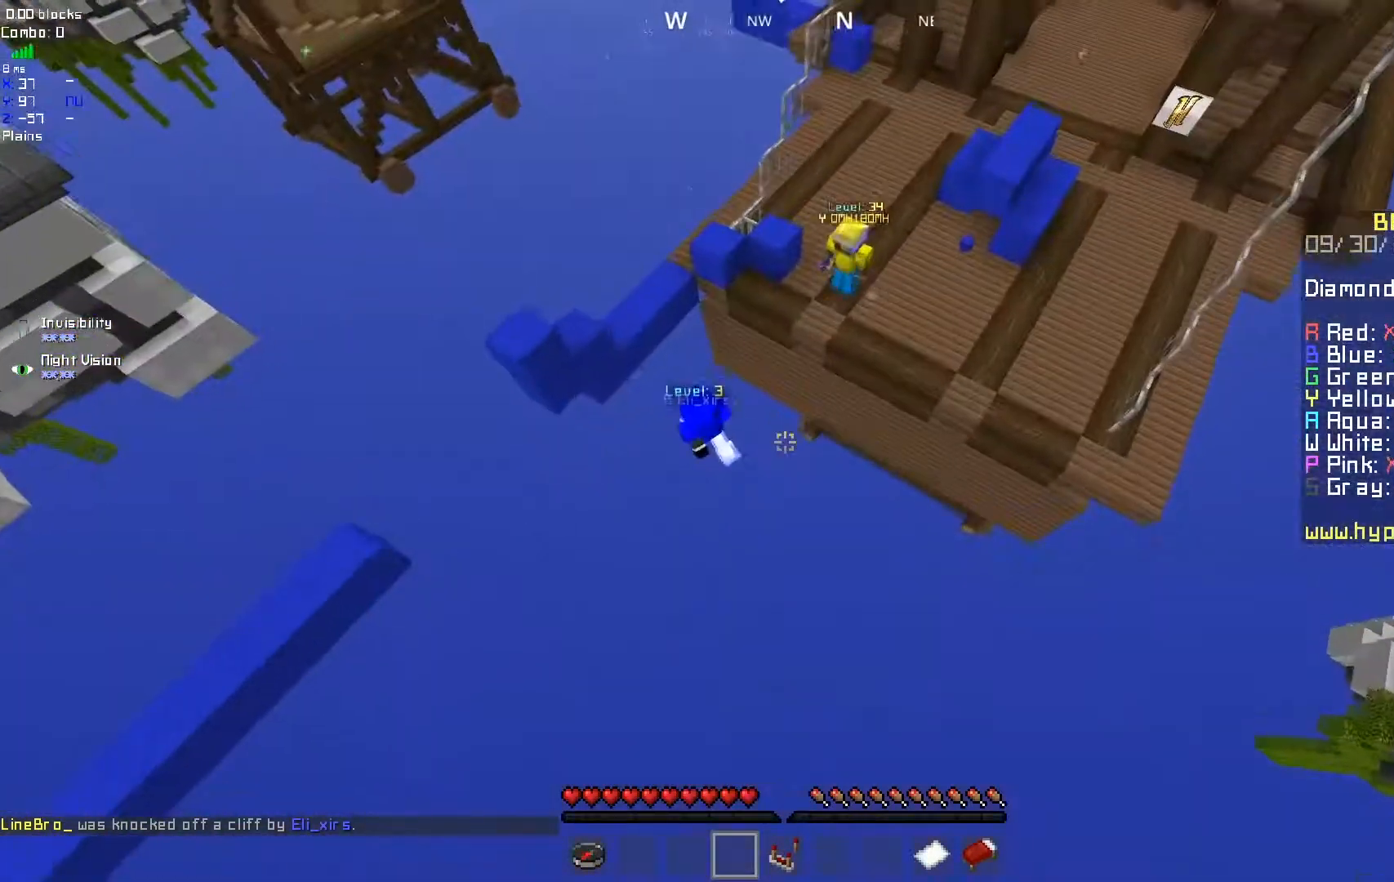
{"keys": [], "mouse": ["left", "right"], "events": []}
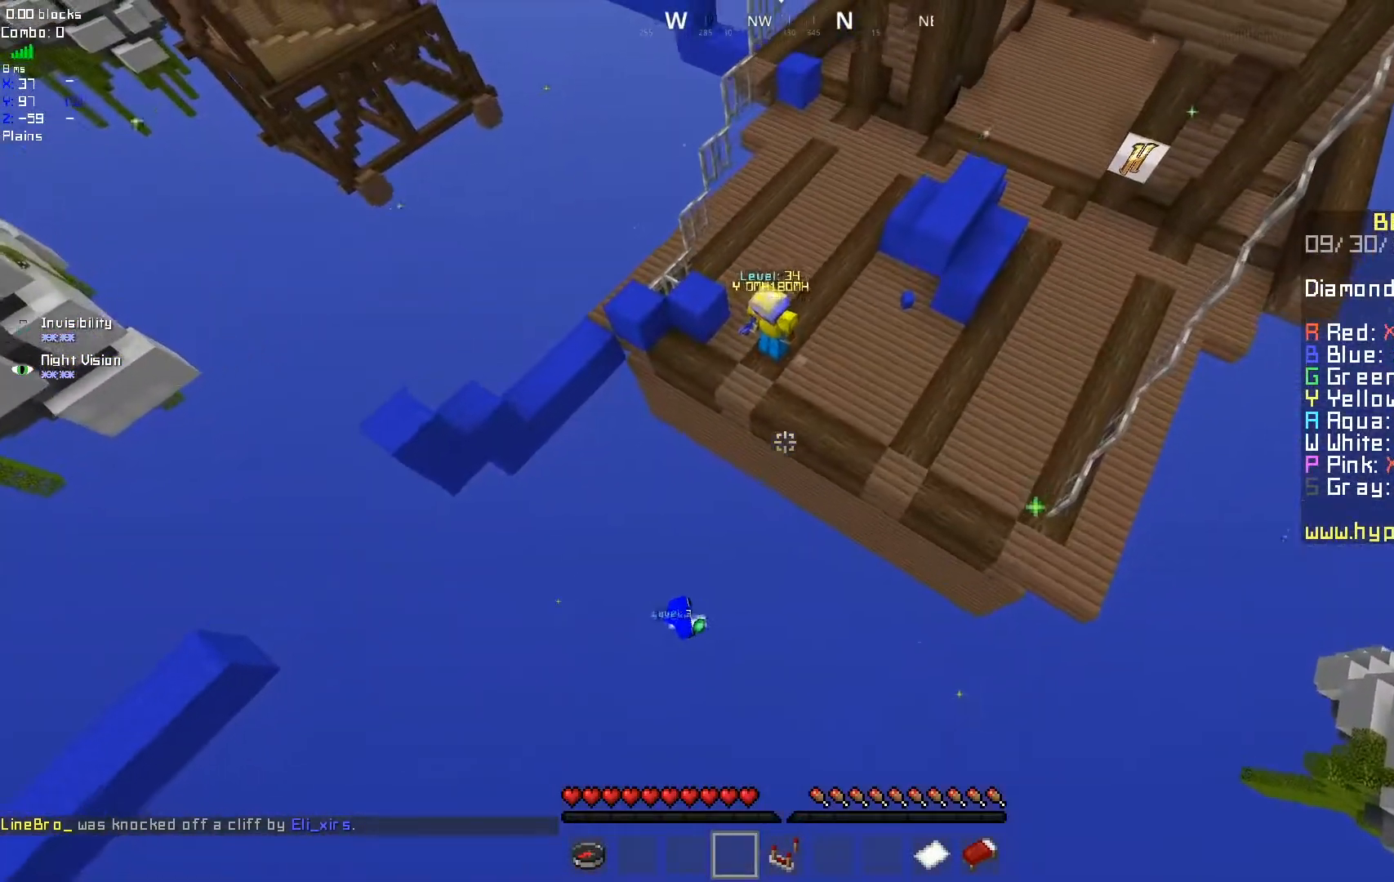
{"keys": [], "mouse": ["left", "right"], "events": []}
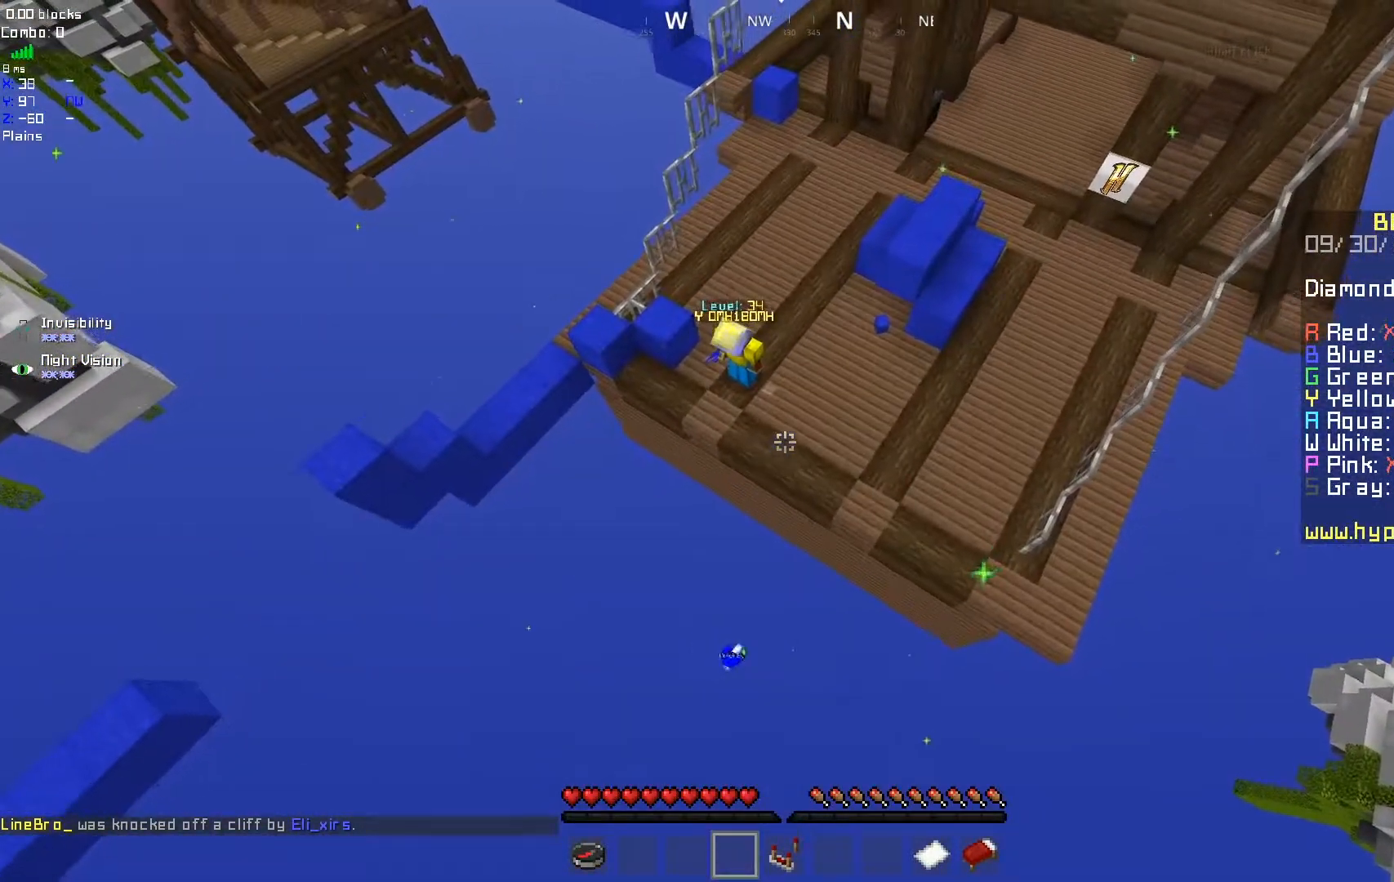
{"keys": [], "mouse": ["left", "right"], "events": []}
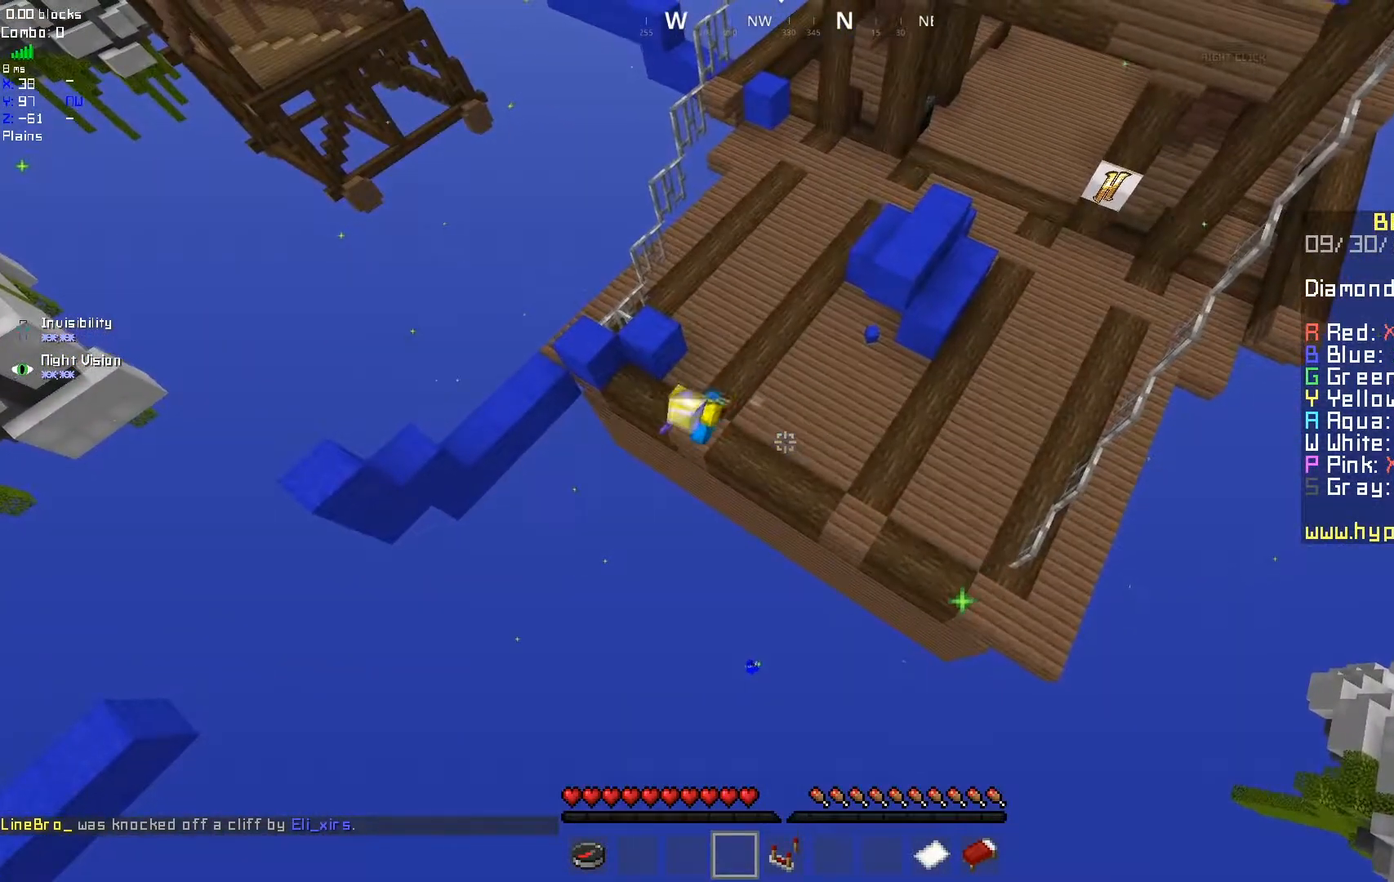
{"keys": [], "mouse": [], "events": [[67, "mouse_left", "up"], [317, "mouse_right", "up"]]}
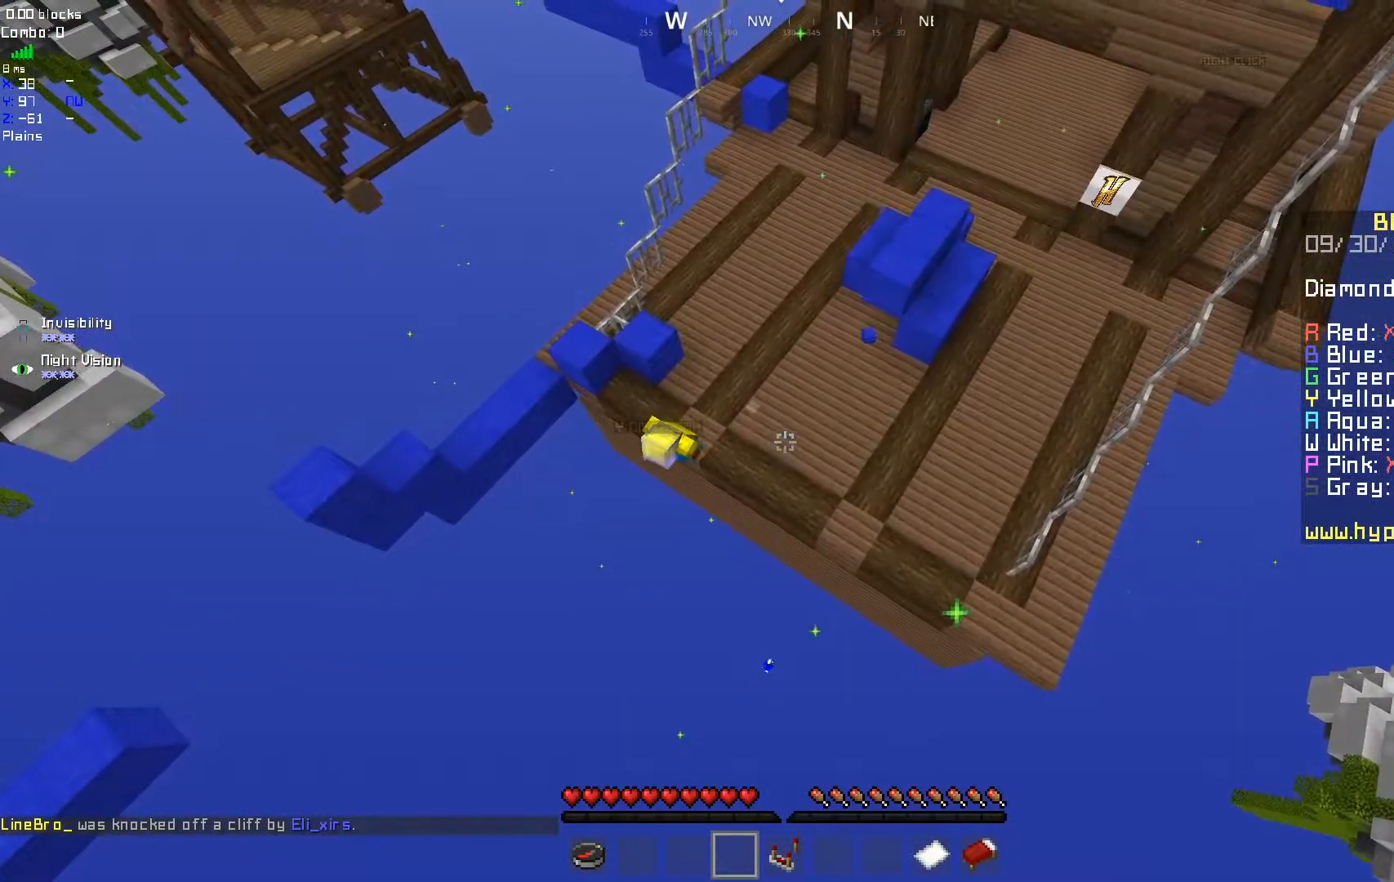
{"keys": [], "mouse": [], "events": []}
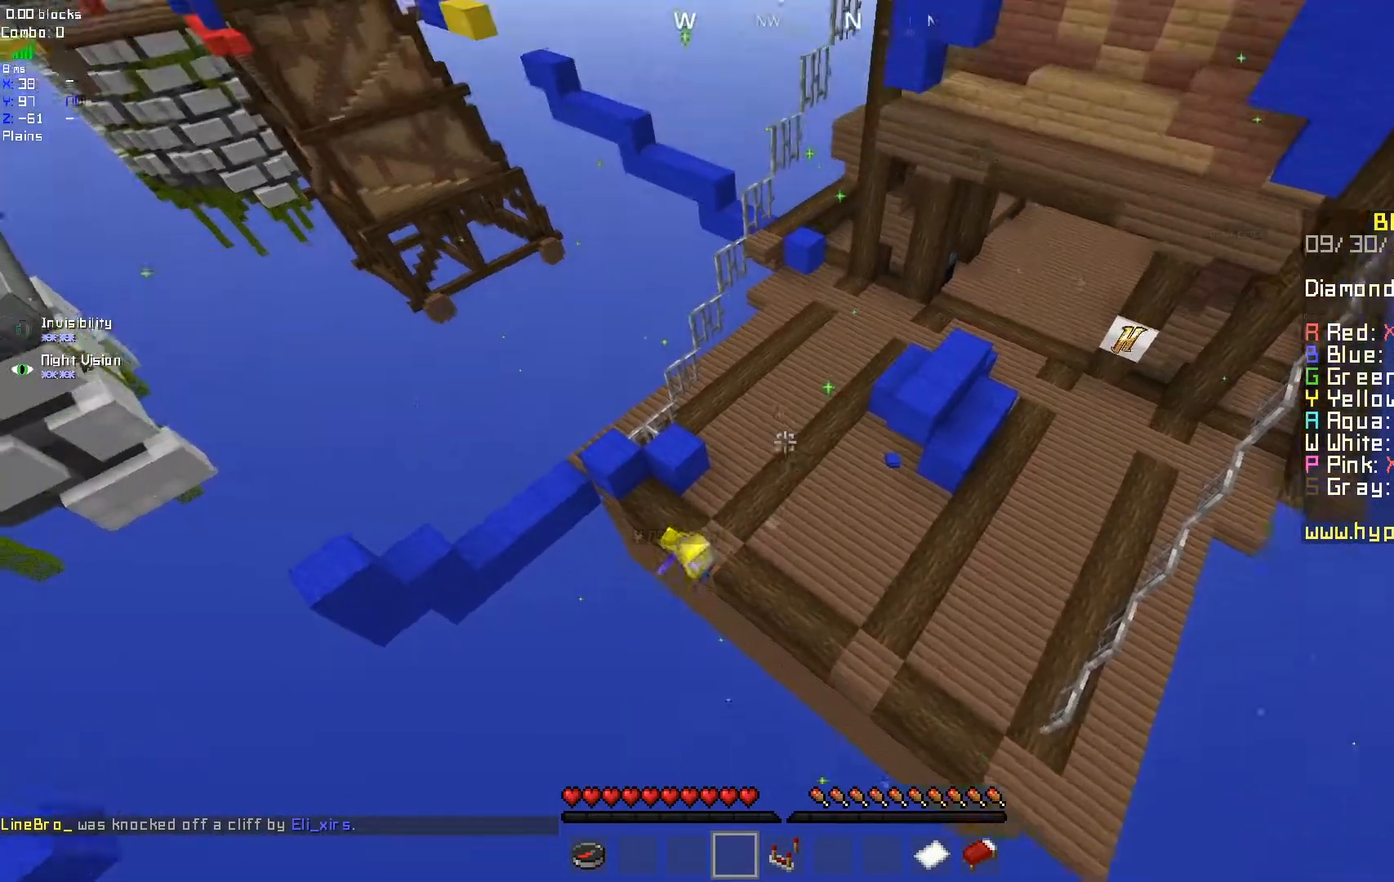
{"keys": [], "mouse": [], "events": []}
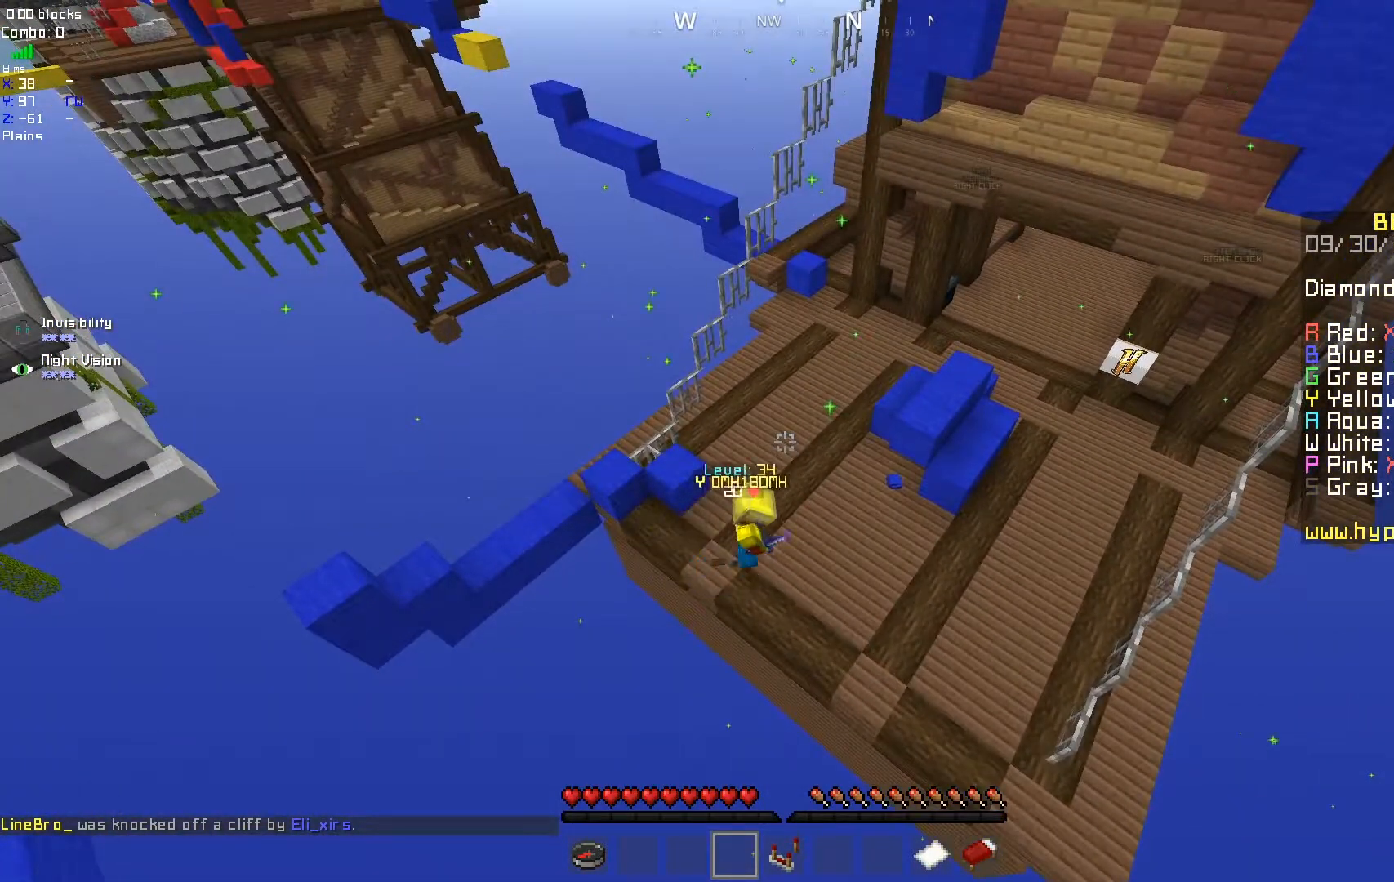
{"keys": [], "mouse": [], "events": []}
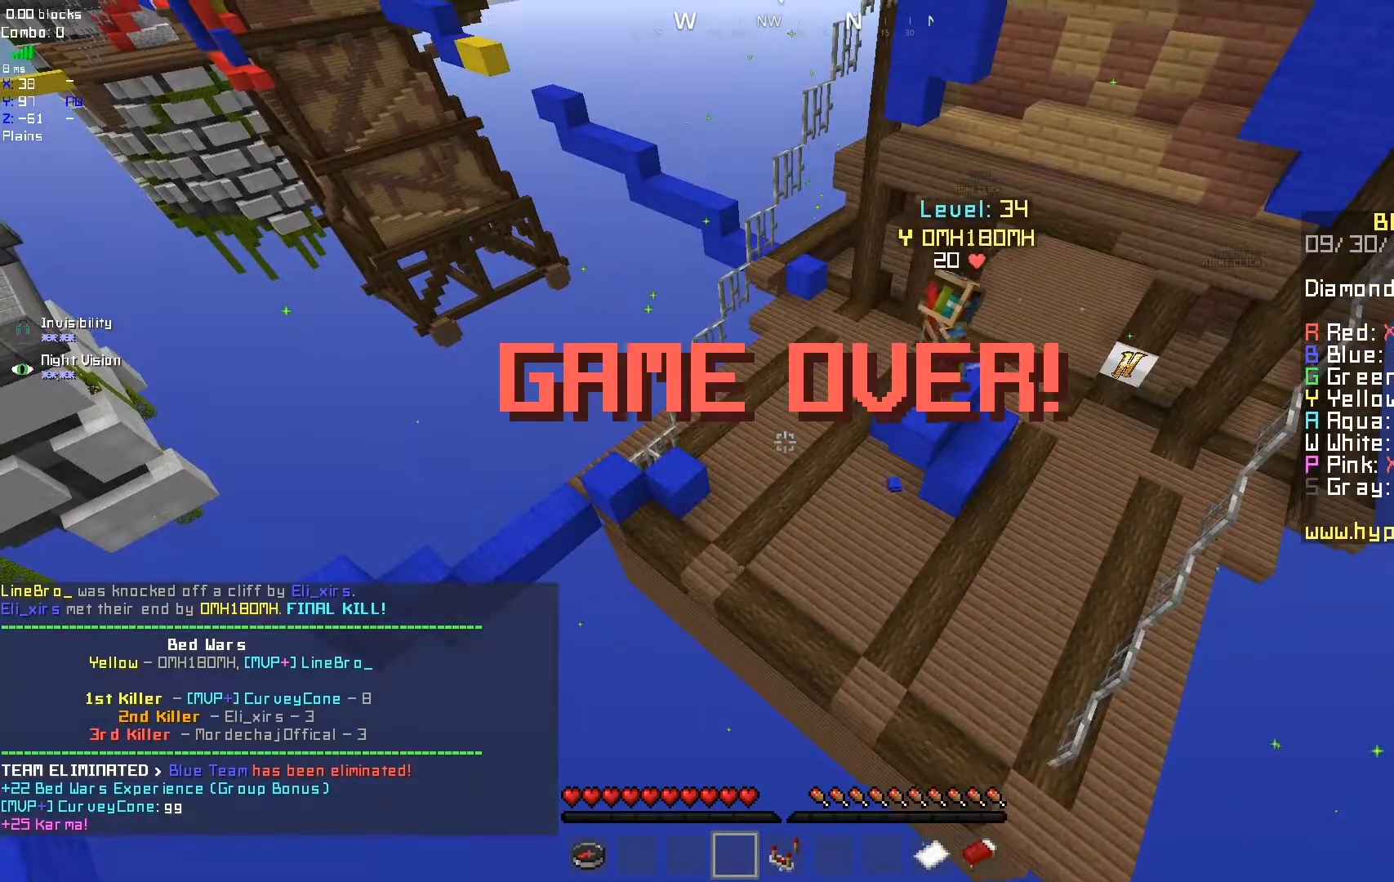
{"keys": [], "mouse": [], "events": []}
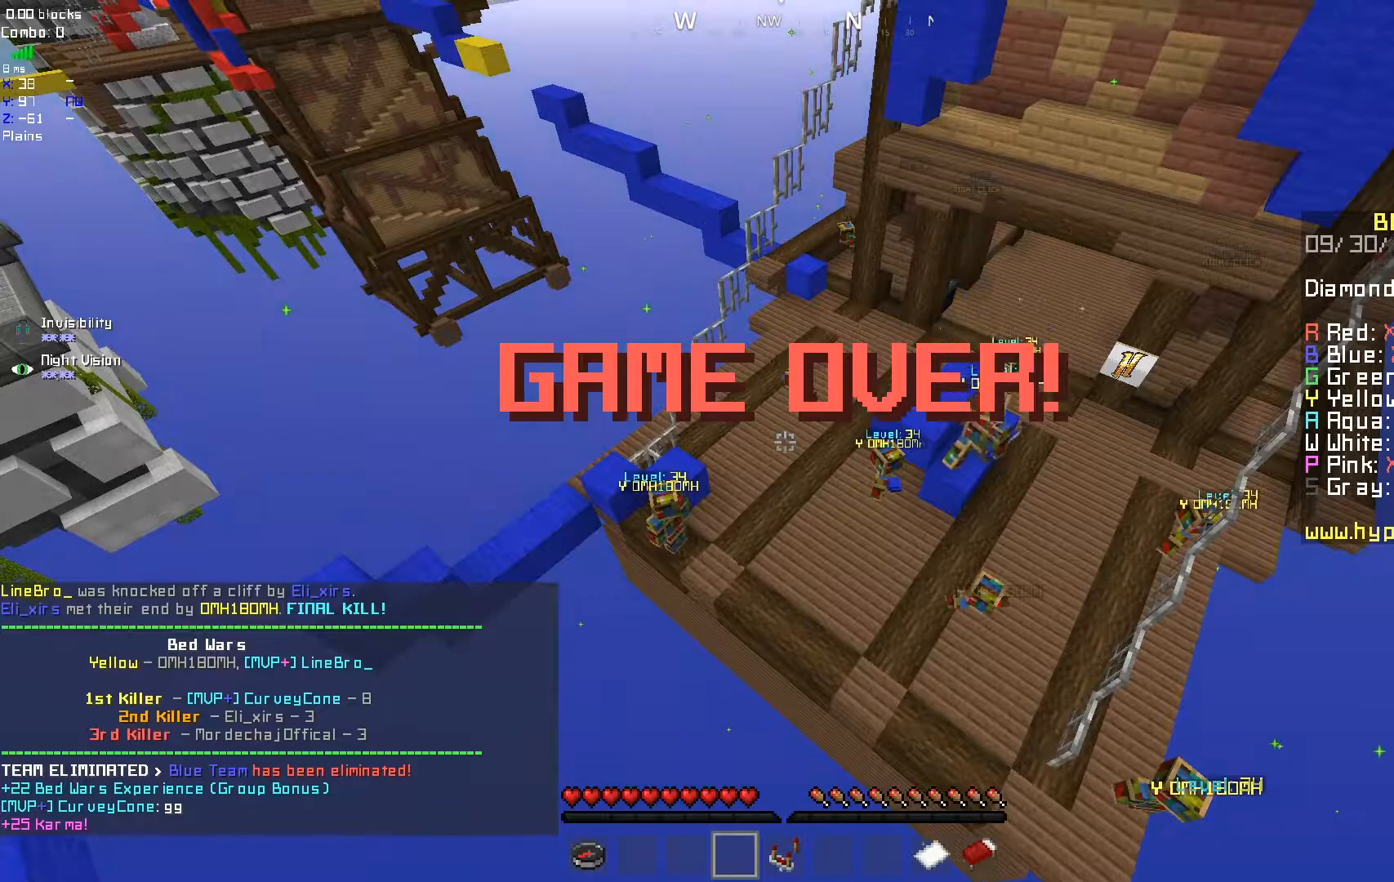
{"keys": [], "mouse": [], "events": []}
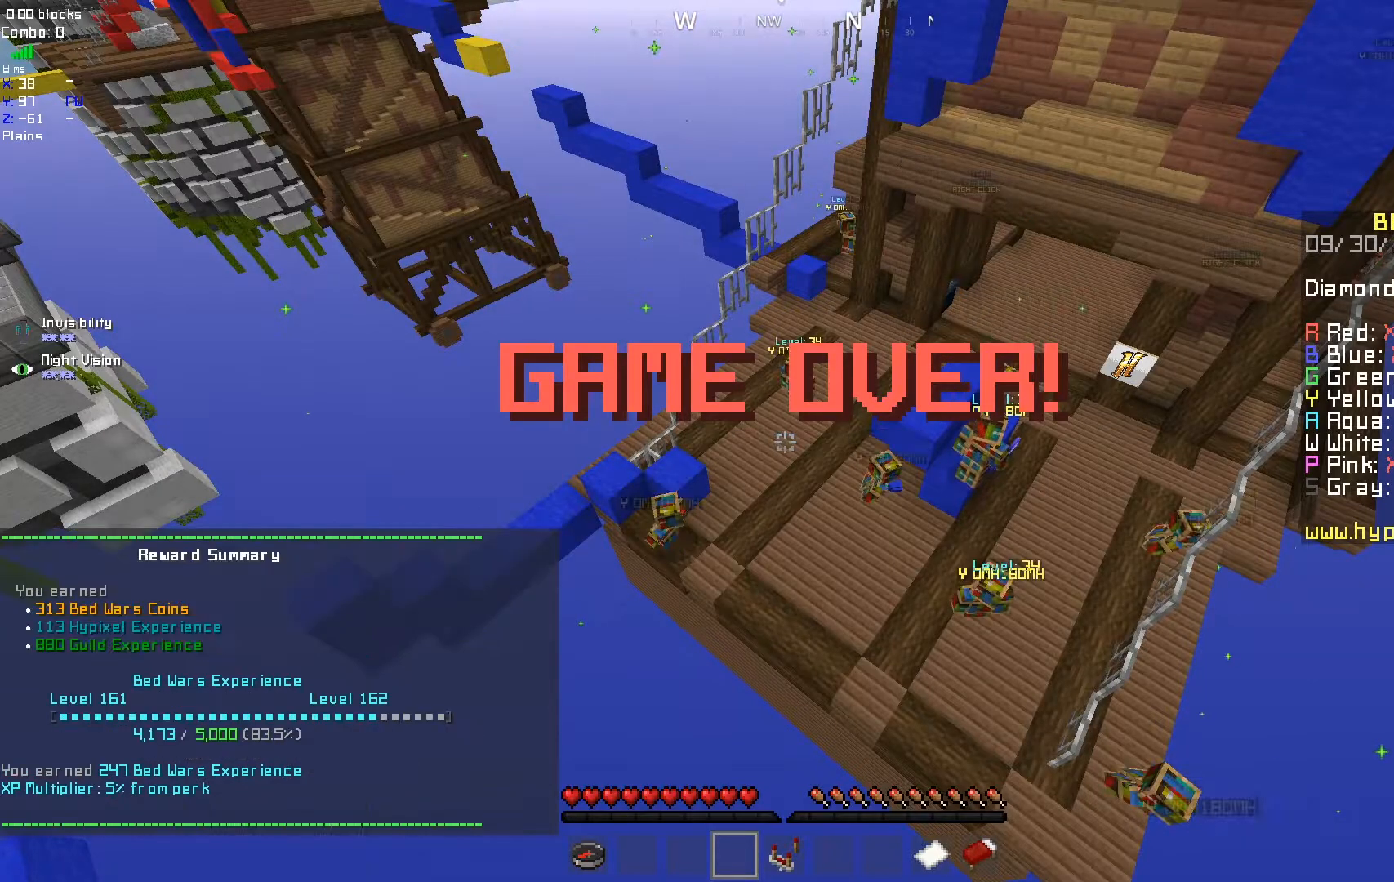
{"keys": ["d"], "mouse": ["left"], "events": [[250, "d", "down"], [250, "mouse_left", "down"]]}
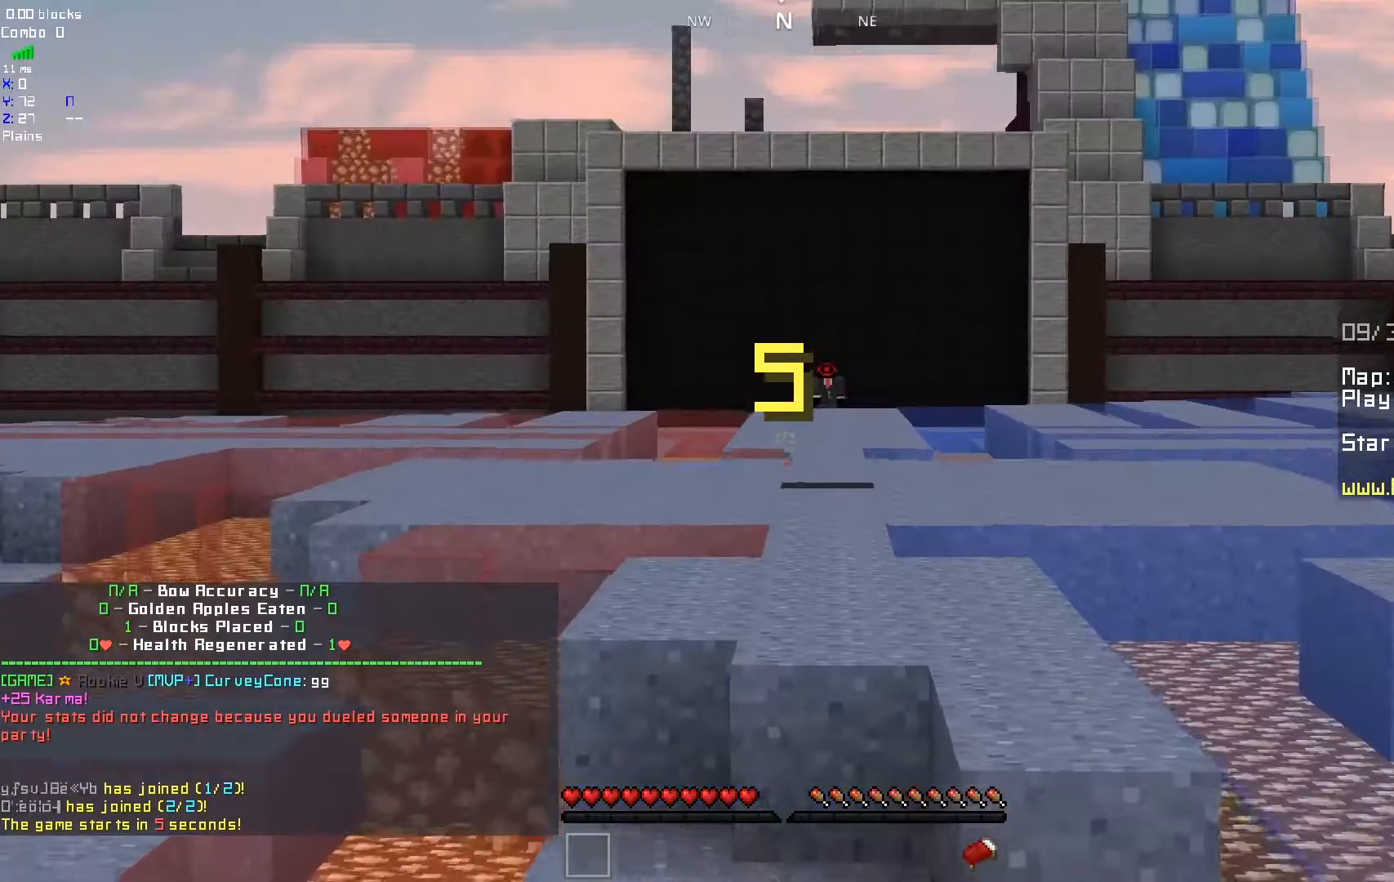
{"keys": ["d"], "mouse": ["left"], "events": []}
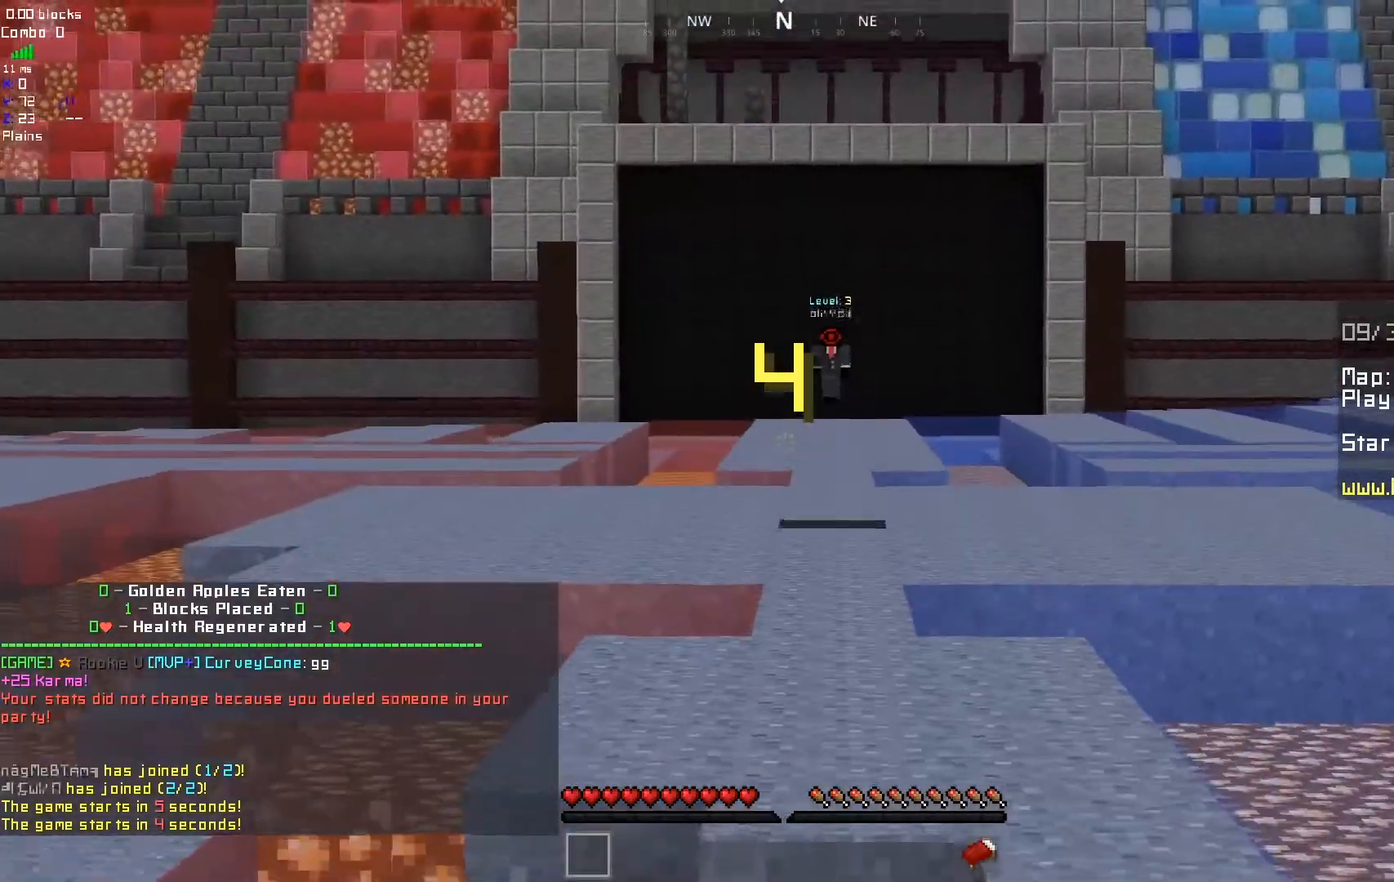
{"keys": ["d"], "mouse": ["left"], "events": []}
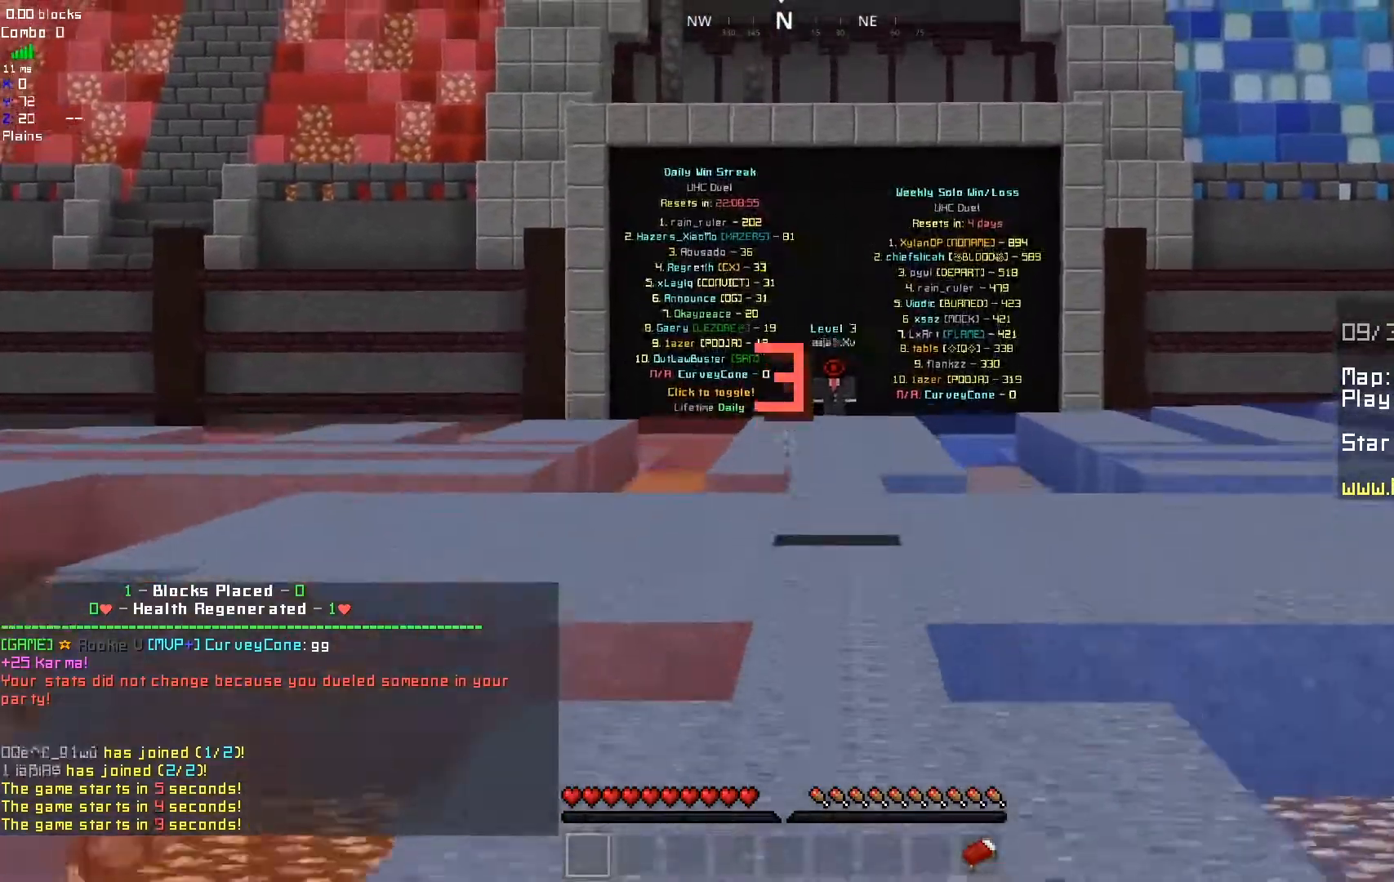
{"keys": ["d"], "mouse": ["left"], "events": []}
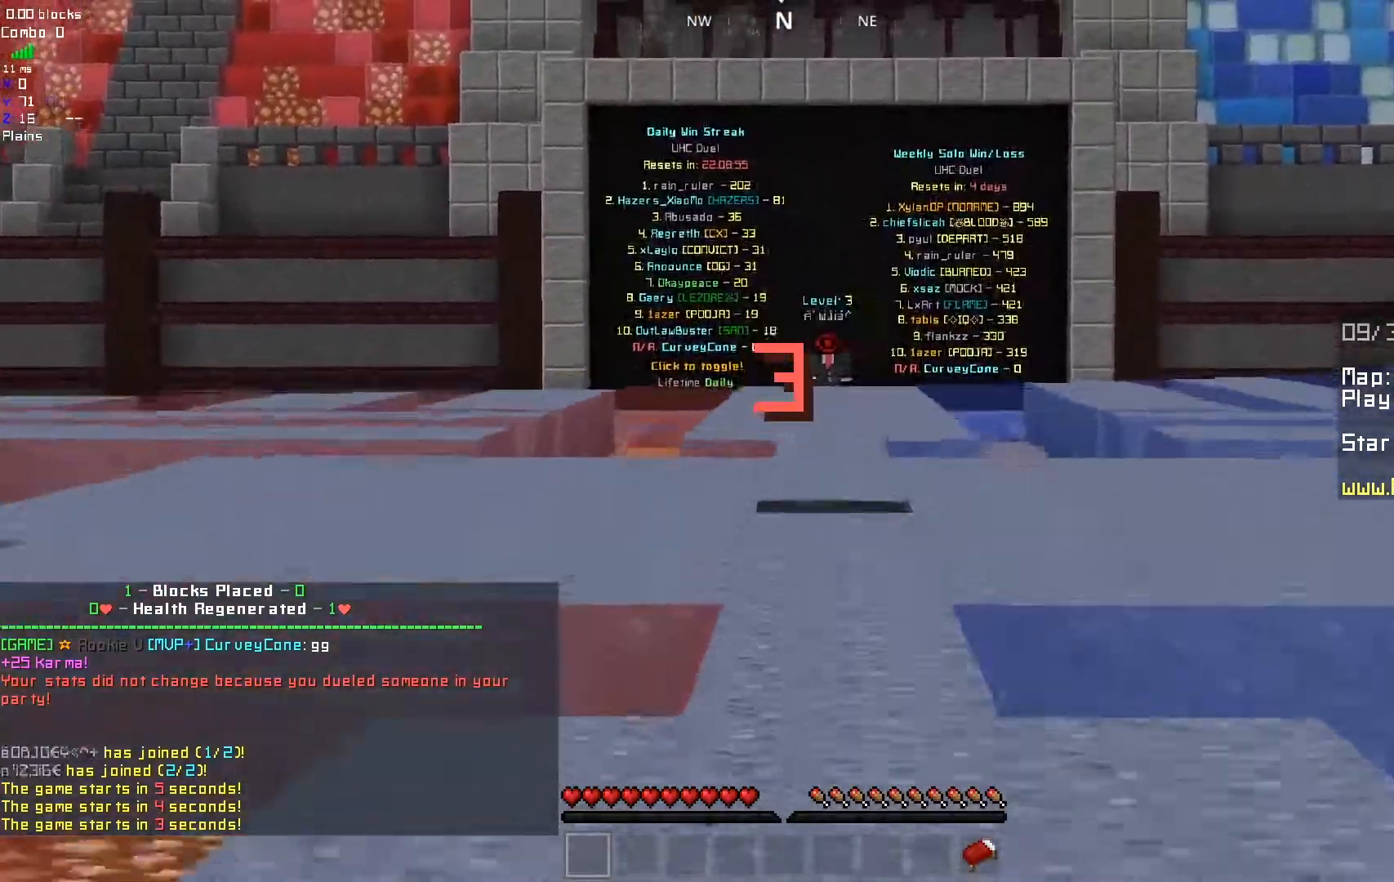
{"keys": ["d"], "mouse": ["left"], "events": []}
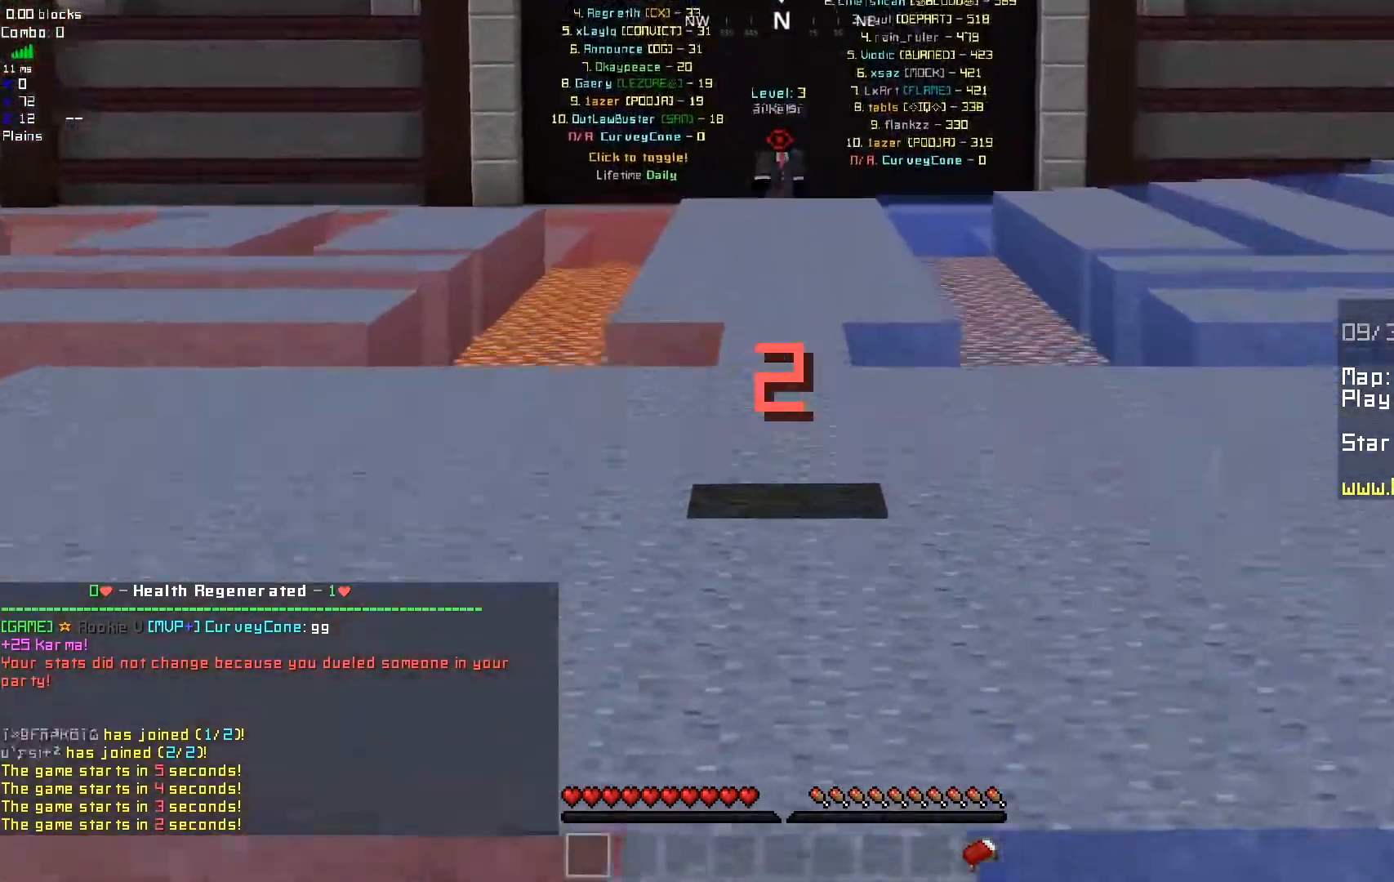
{"keys": ["d"], "mouse": [], "events": [[200, "mouse_left", "up"]]}
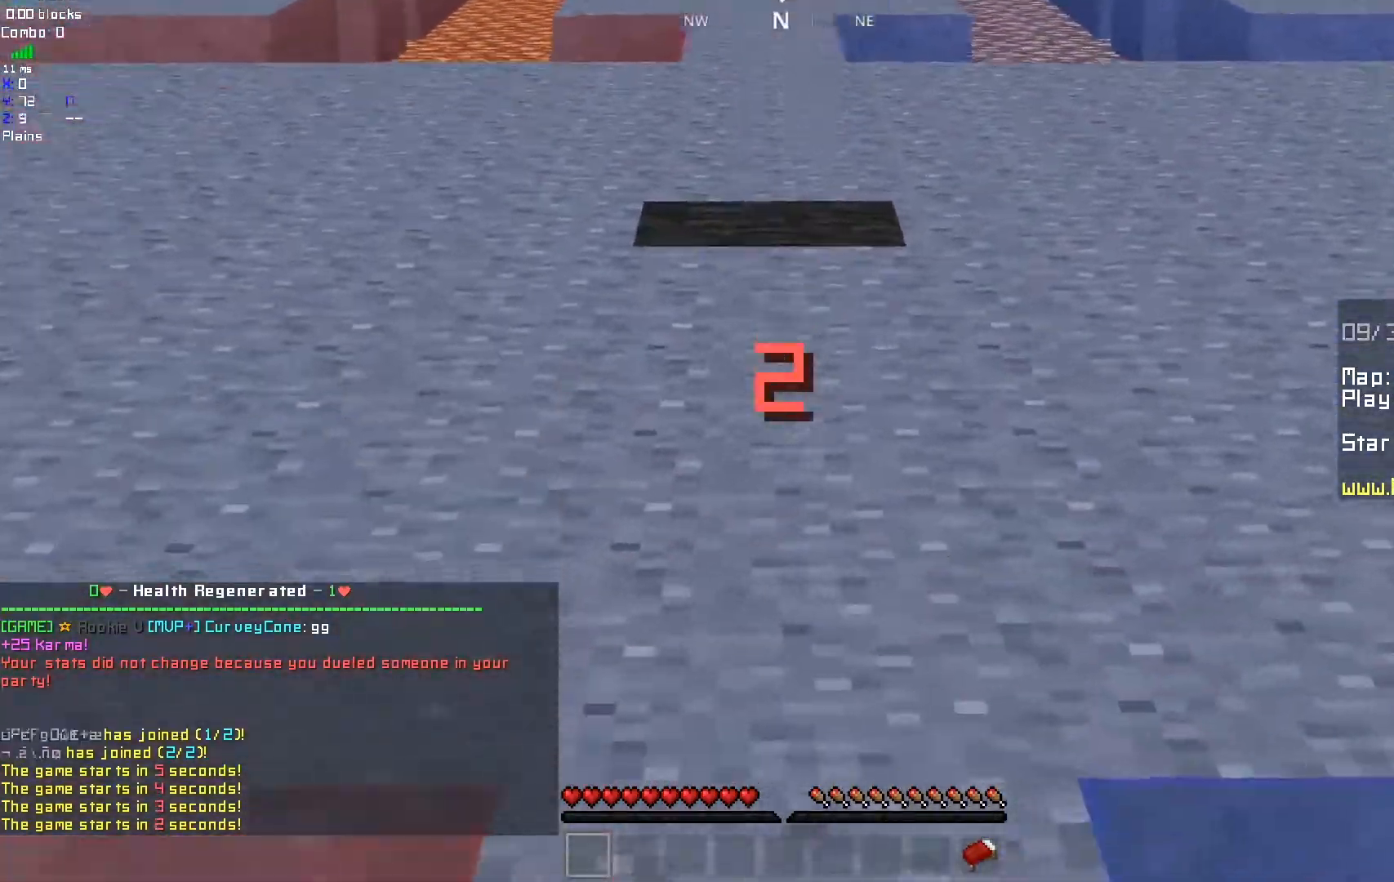
{"keys": ["d"], "mouse": ["left"], "events": [[383, "mouse_left", "down"]]}
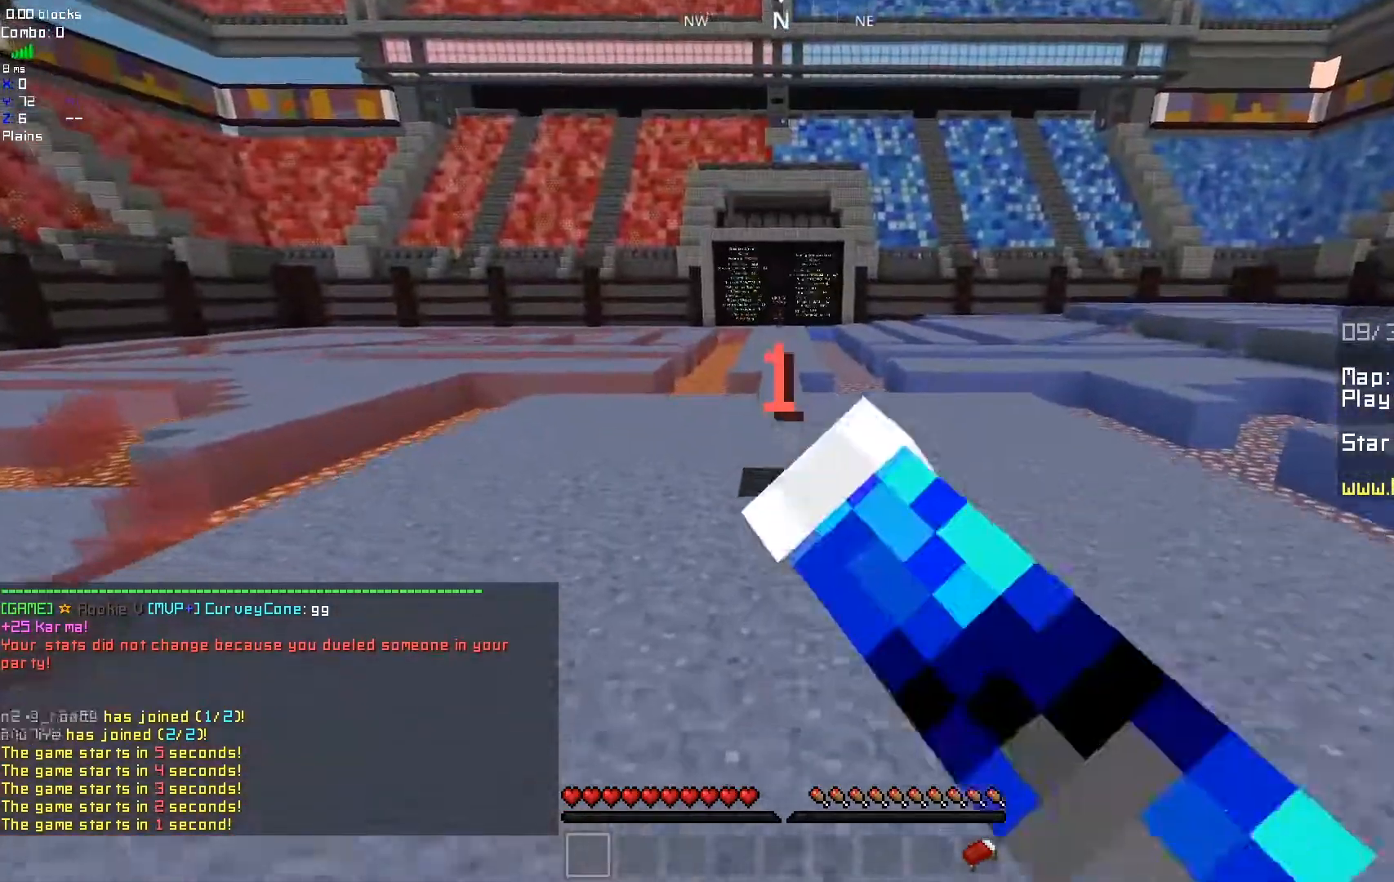
{"keys": ["d"], "mouse": [], "events": [[67, "mouse_left", "up"], [150, "mouse_left", "down"], [417, "mouse_left", "up"]]}
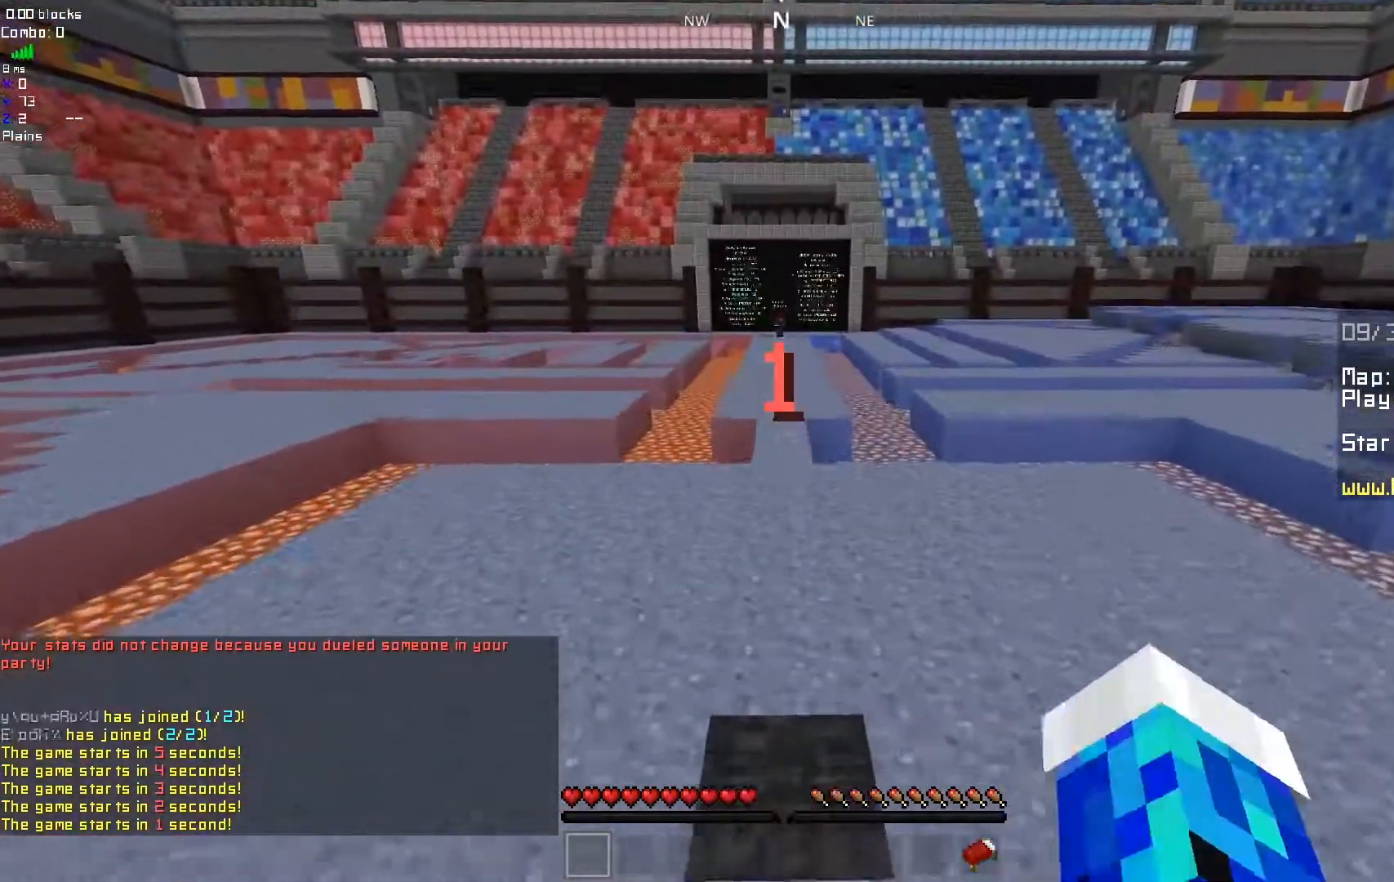
{"keys": ["d"], "mouse": [], "events": []}
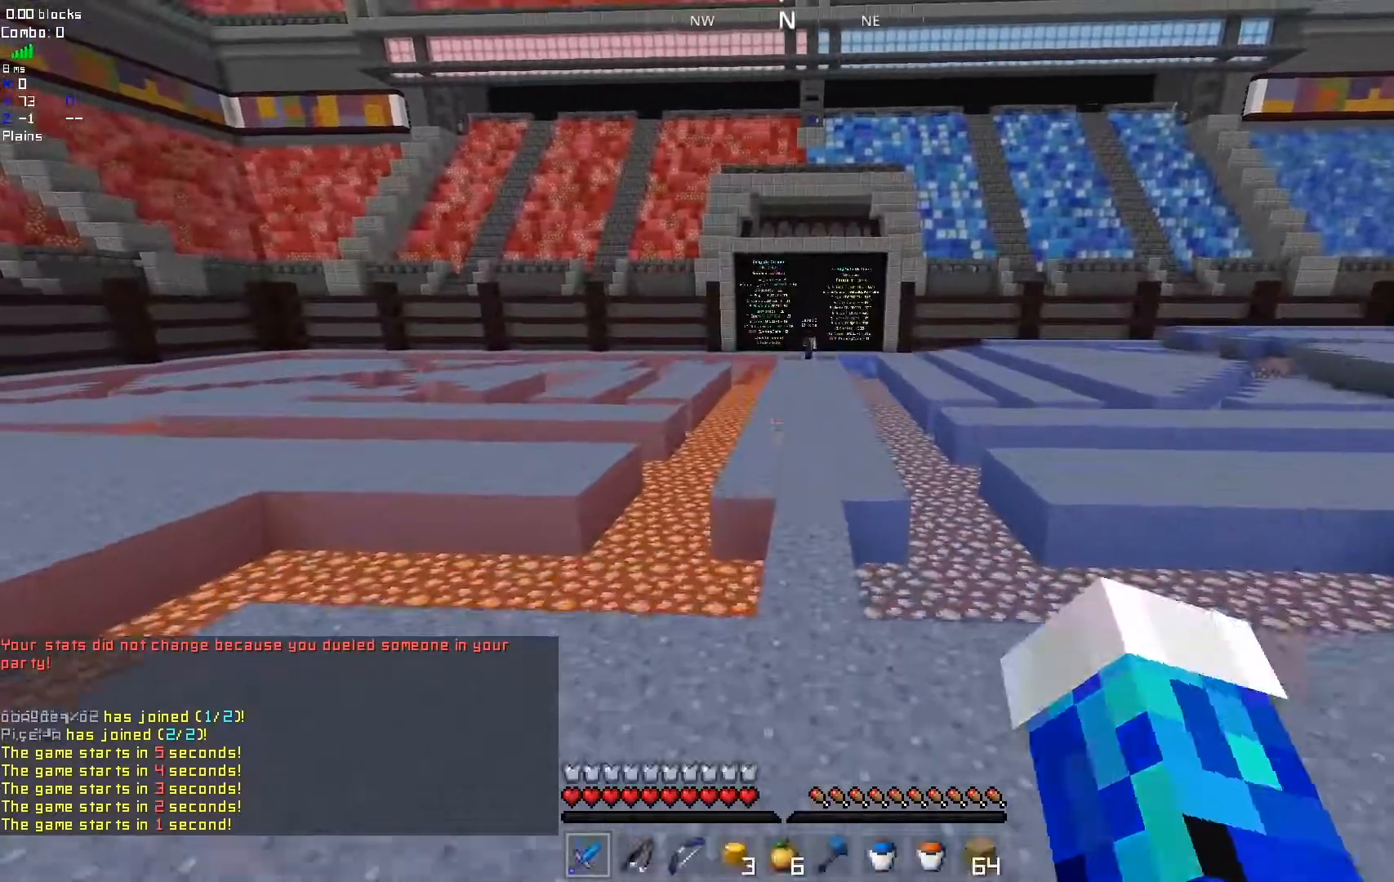
{"keys": [], "mouse": [], "events": [[33, "d", "up"]]}
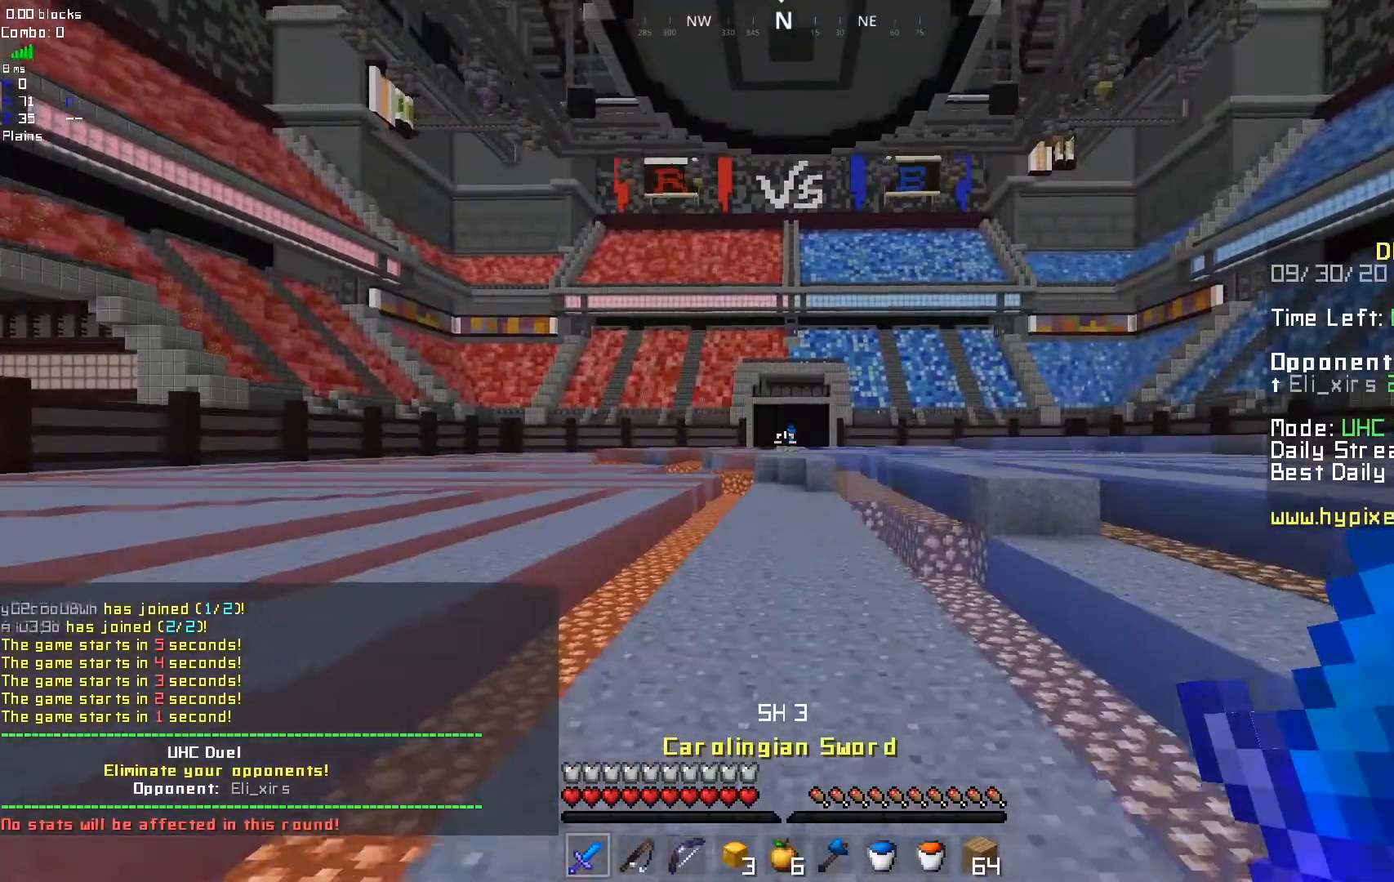
{"keys": [], "mouse": ["right"], "events": [[500, "mouse_right", "down"]]}
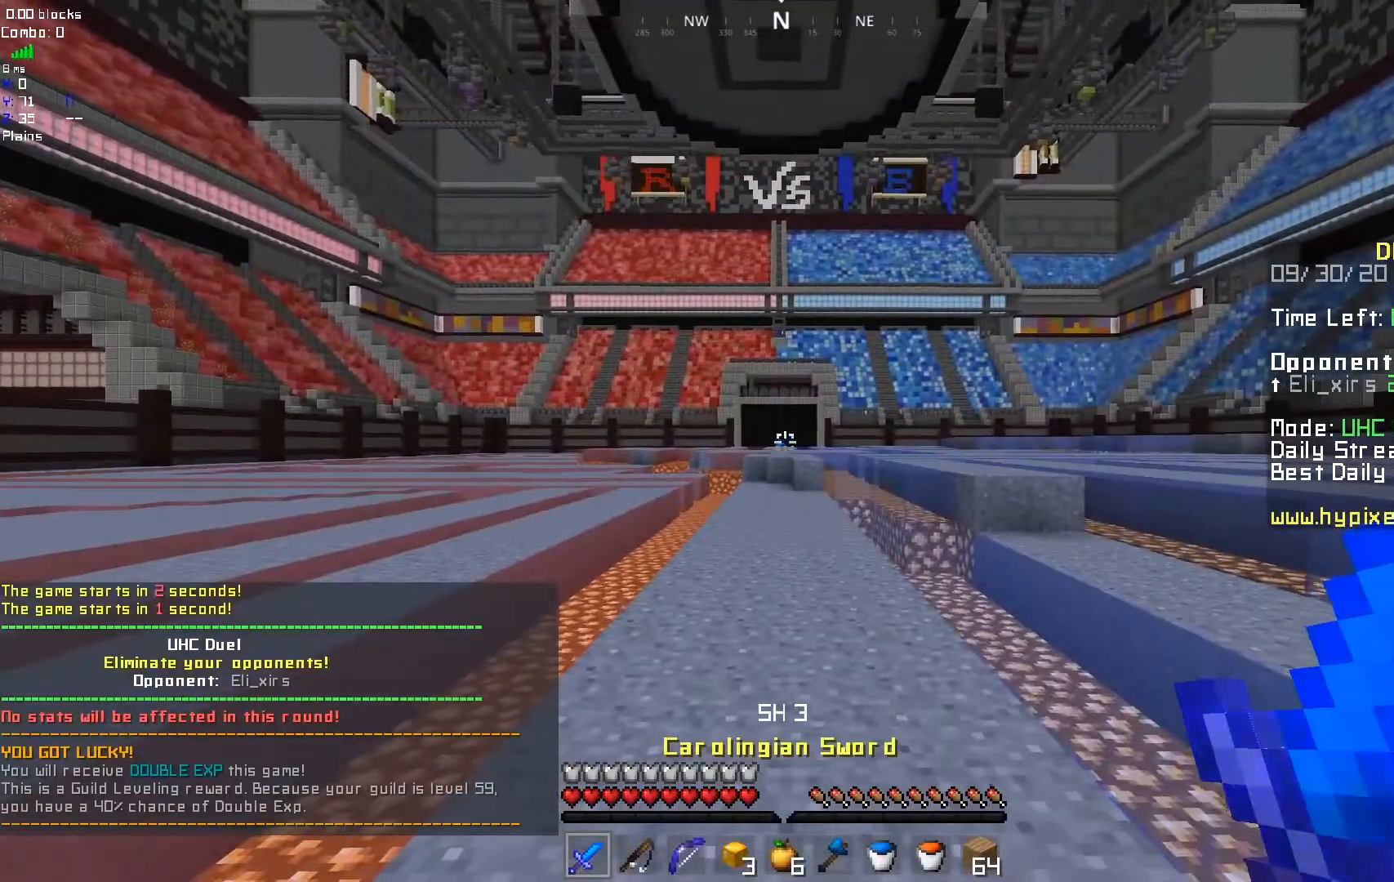
{"keys": [], "mouse": [], "events": [[317, "mouse_right", "up"]]}
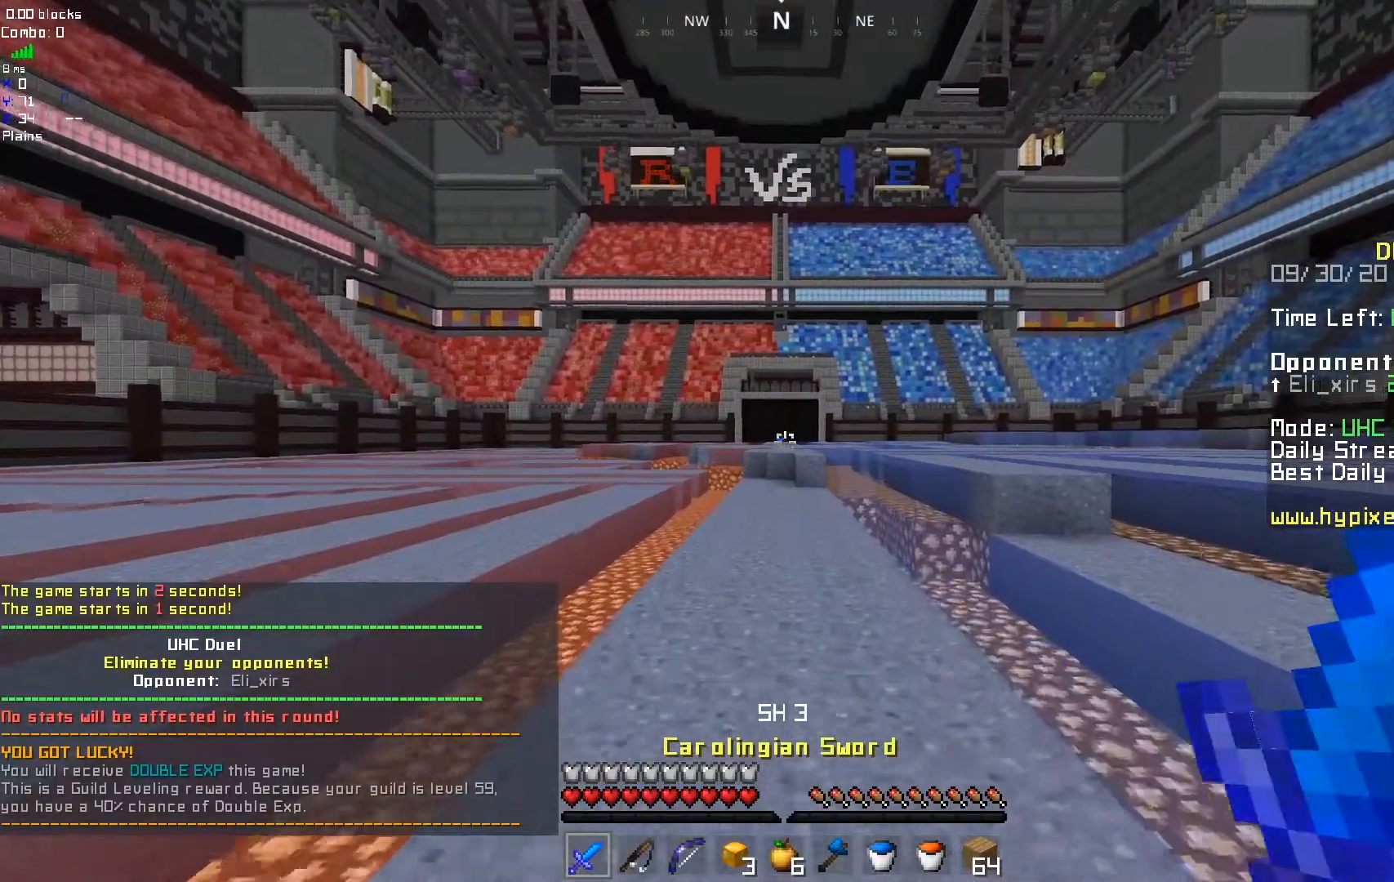
{"keys": [], "mouse": [], "events": [[33, "d", "down"], [417, "d", "up"]]}
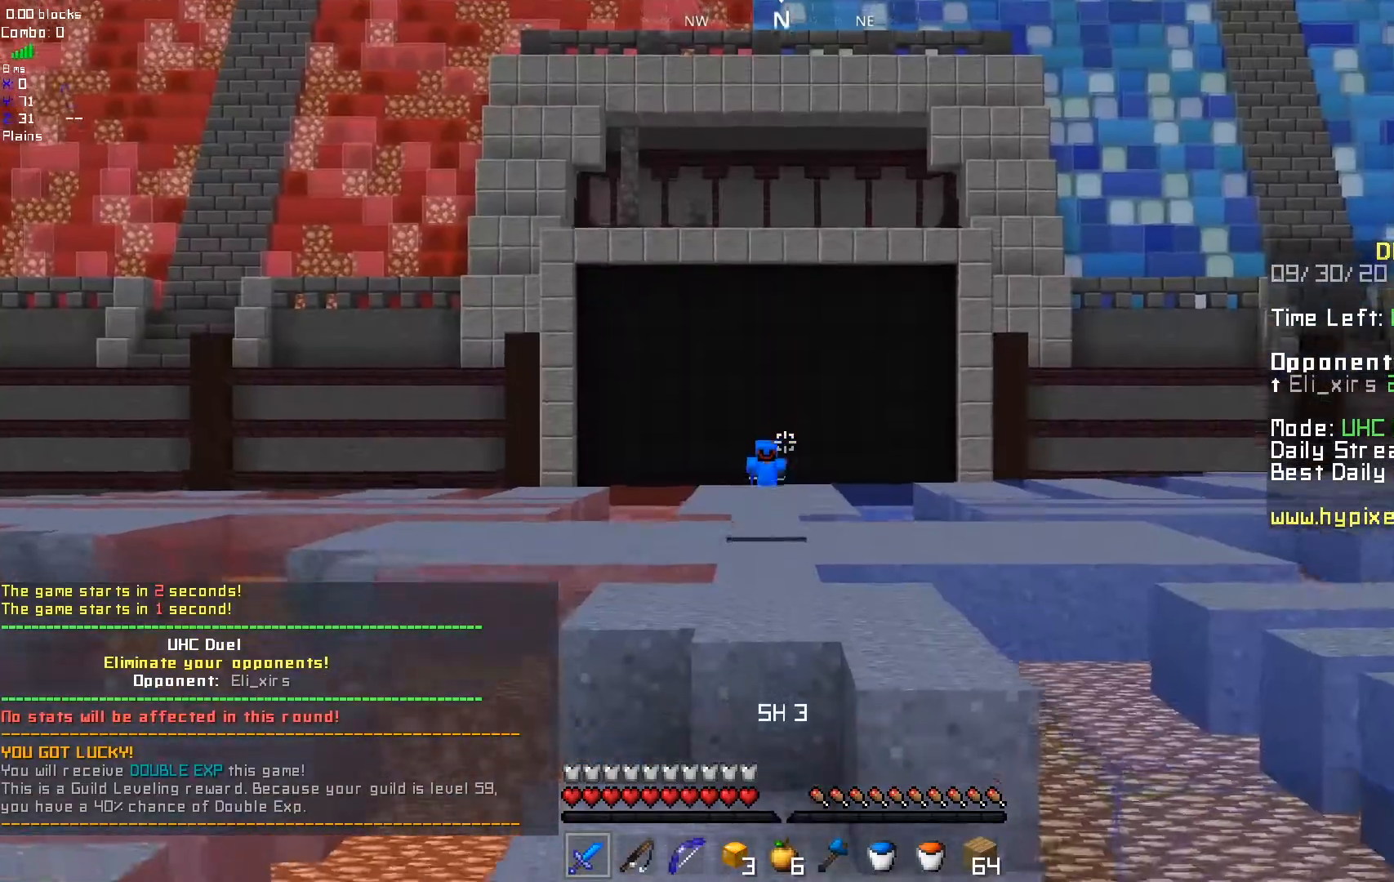
{"keys": [], "mouse": [], "events": []}
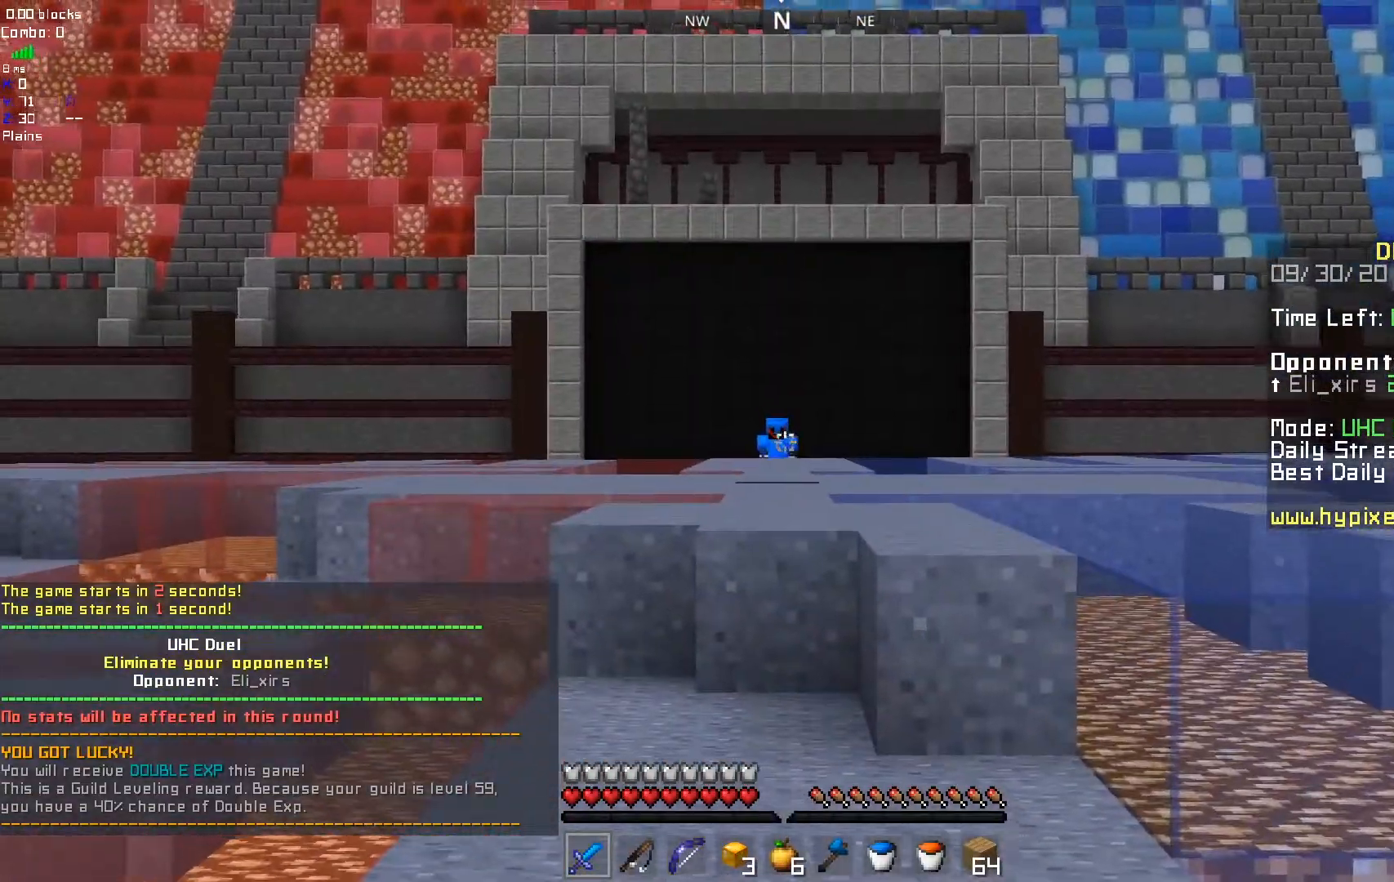
{"keys": [], "mouse": ["left"], "events": [[350, "mouse_left", "down"]]}